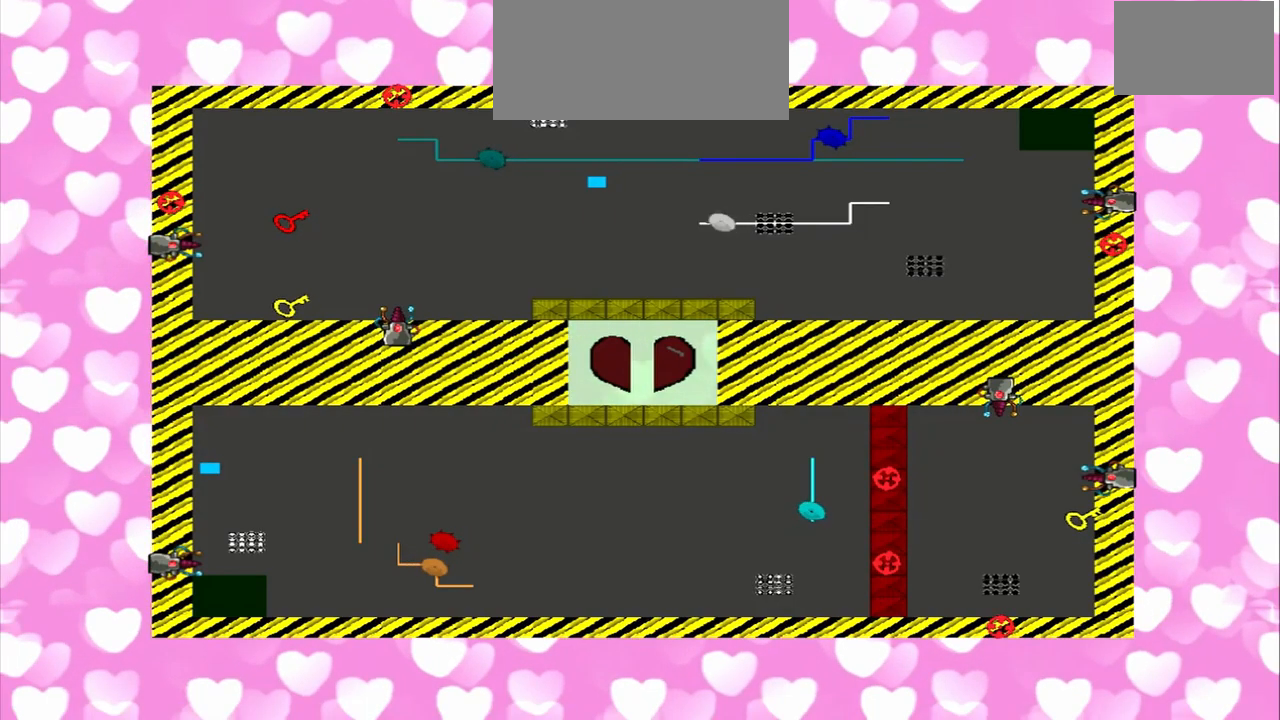
Gameplay with a controller (PlayStation layout); each line is a JSON object with the inputs held at the frame after it (dt_ms = milliseconds from this image to that frame). "events" lists button and stick changes between this image and that frame as [ms after this image, input, new state], when the widget could be followed in between. Not read: L2 L3 R2 R3.
{"dt_ms": 500, "buttons": [], "left_stick": "right", "right_stick": "up", "events": [[334, "right_stick", "up"]]}
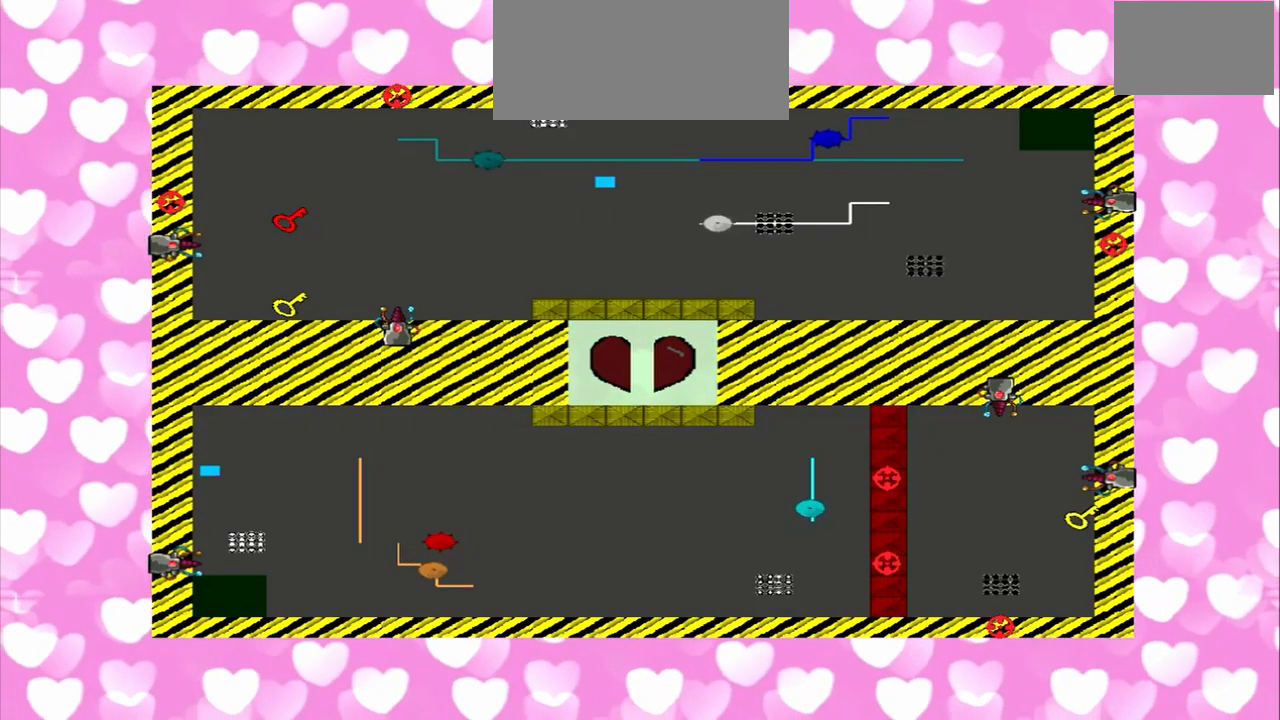
{"dt_ms": 500, "buttons": [], "left_stick": "left", "right_stick": "center", "events": [[292, "left_stick", "left"], [417, "right_stick", "center"]]}
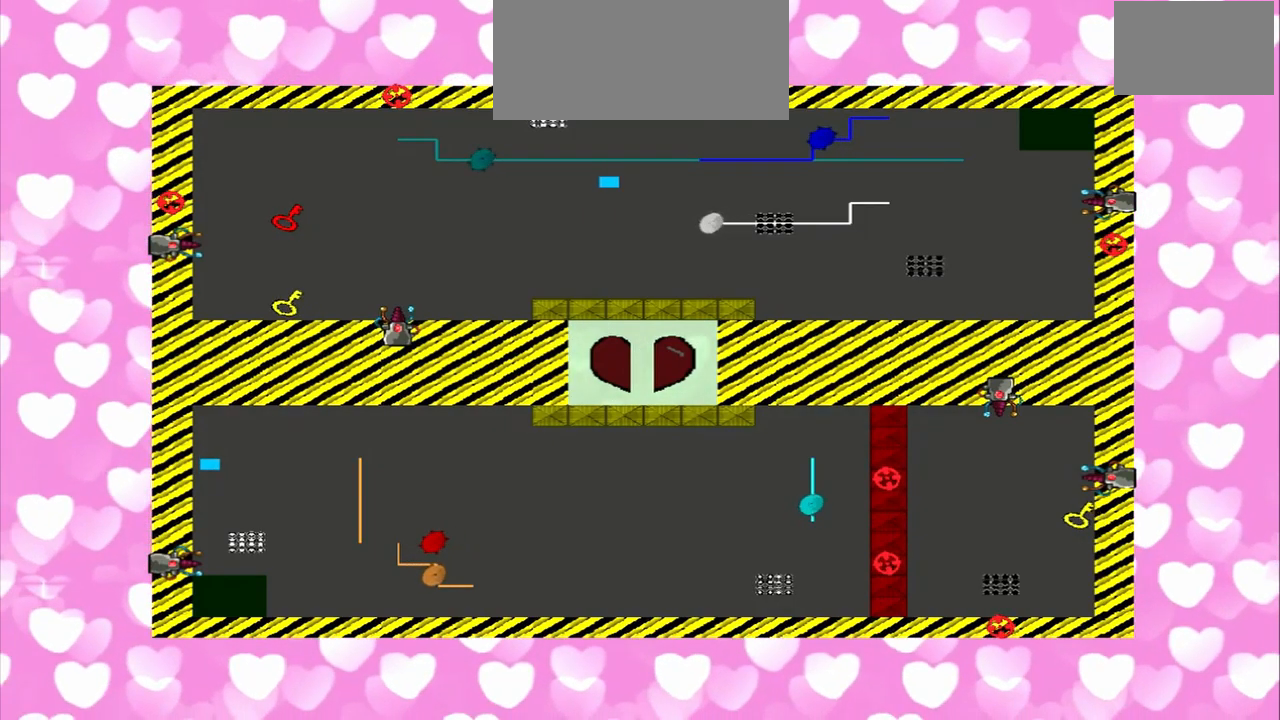
{"dt_ms": 500, "buttons": [], "left_stick": "left", "right_stick": "center"}
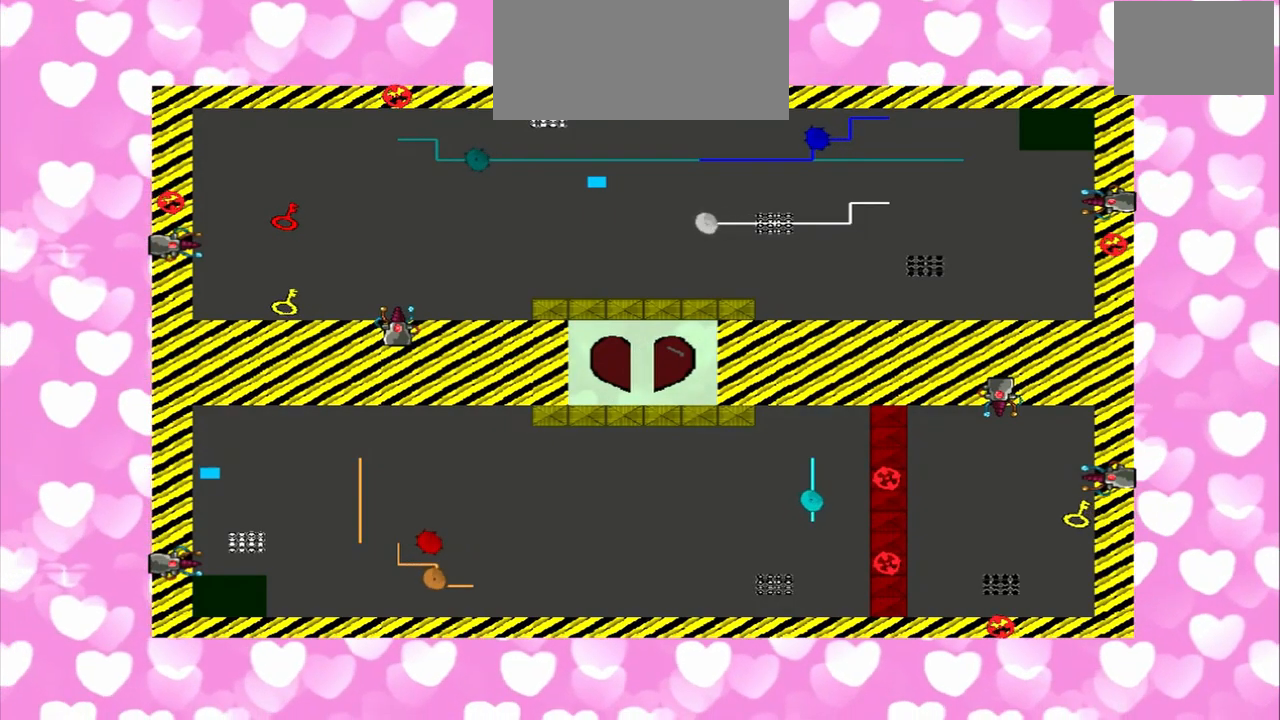
{"dt_ms": 500, "buttons": [], "left_stick": "right", "right_stick": "center", "events": [[84, "left_stick", "right"], [84, "right_stick", "up"], [459, "right_stick", "center"]]}
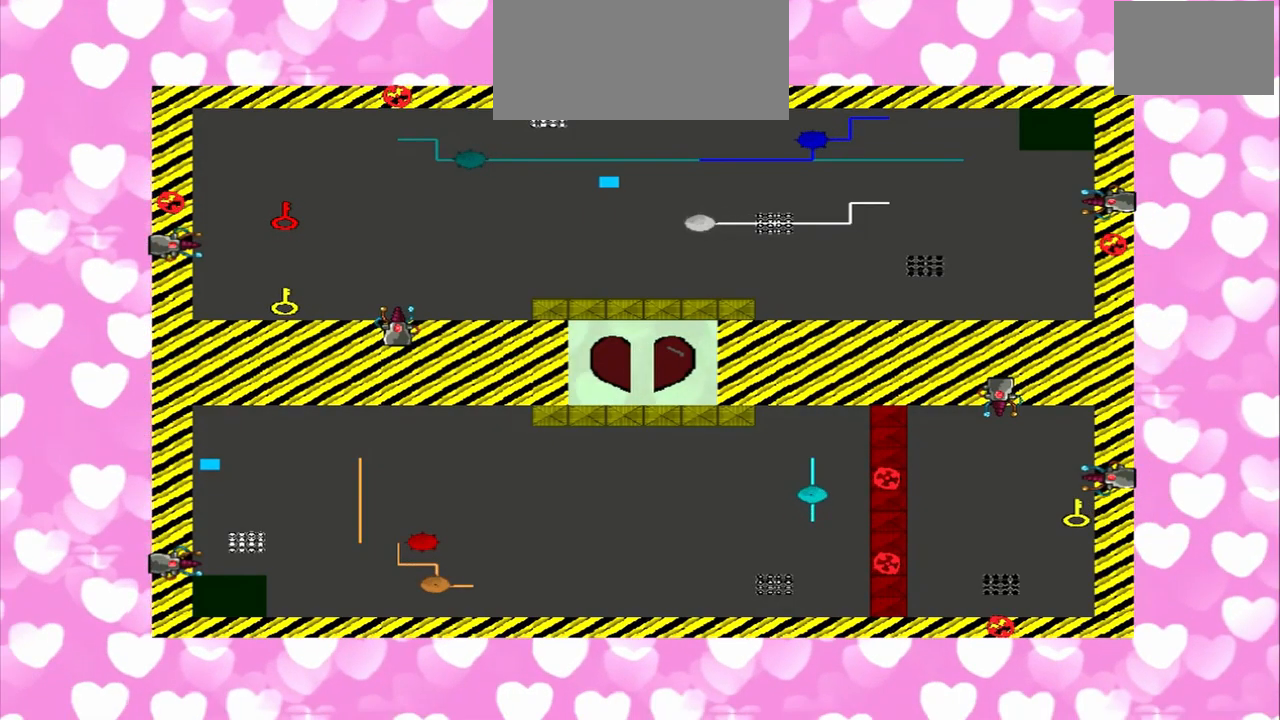
{"dt_ms": 1000, "buttons": [], "left_stick": "left", "right_stick": "up"}
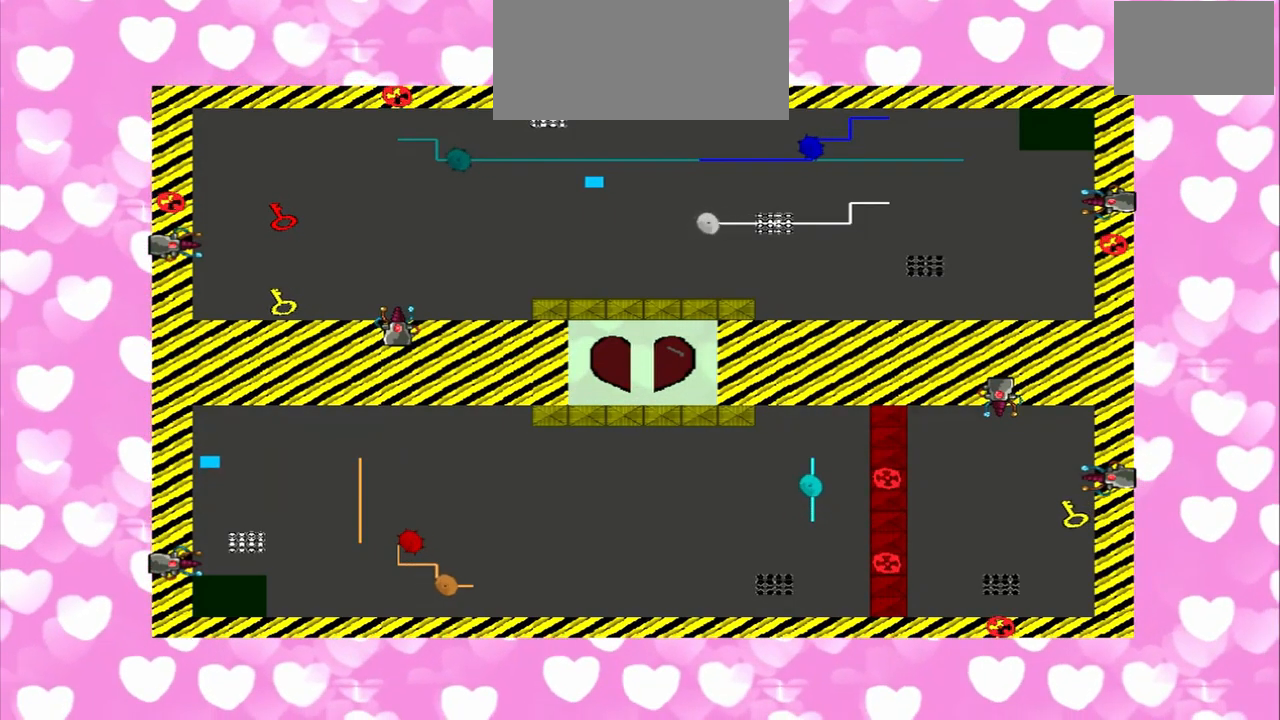
{"dt_ms": 500, "buttons": [], "left_stick": "right", "right_stick": "up", "events": [[292, "left_stick", "right"], [292, "right_stick", "center"], [500, "right_stick", "up"]]}
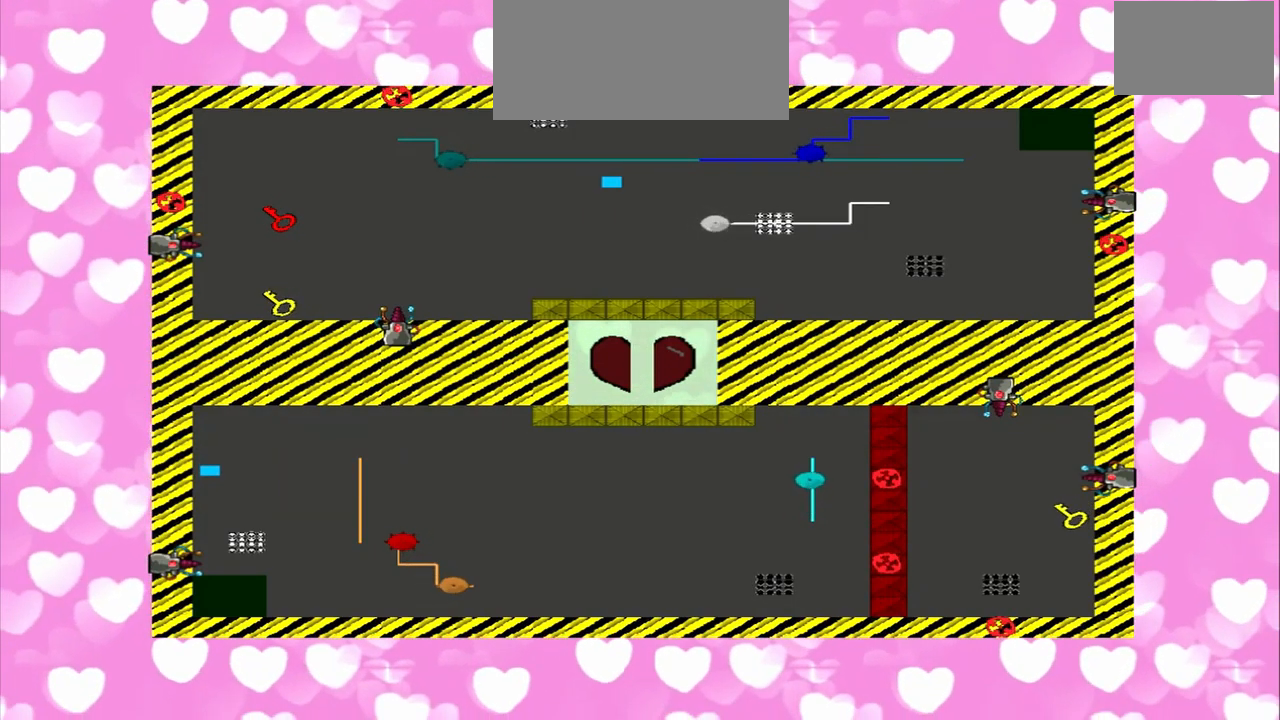
{"dt_ms": 959, "buttons": [], "left_stick": "left", "right_stick": "center"}
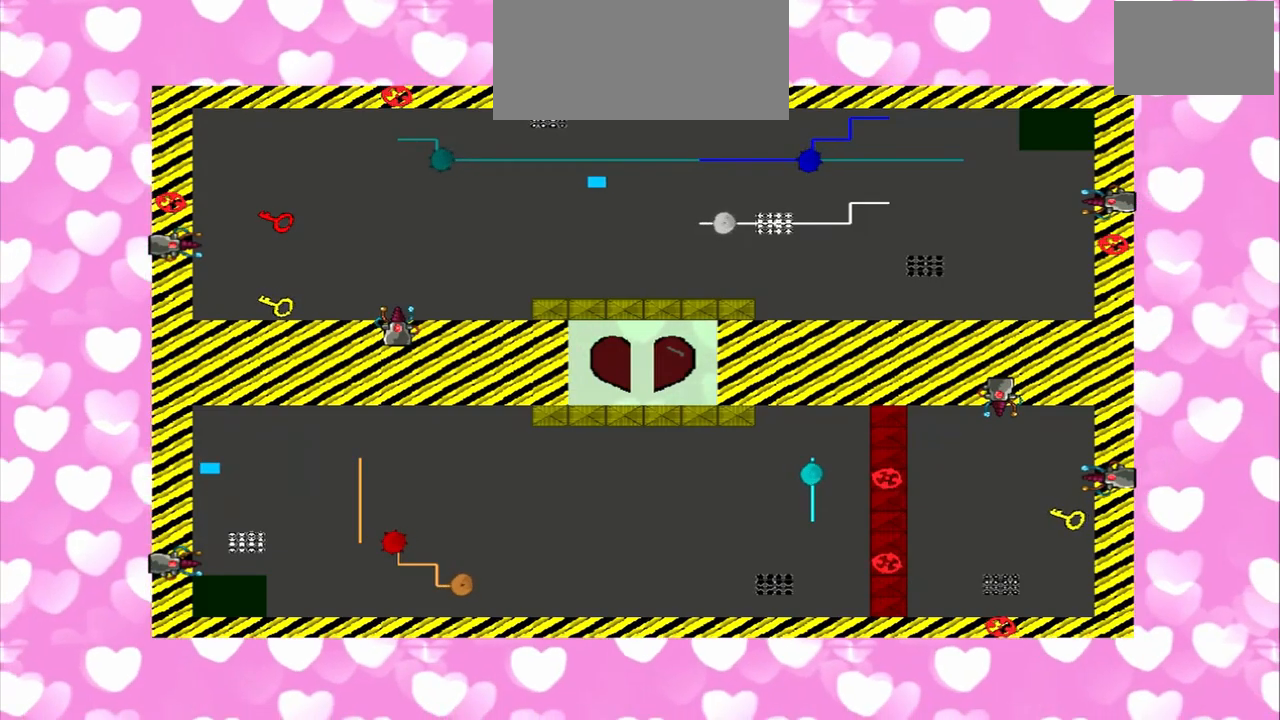
{"dt_ms": 500, "buttons": [], "left_stick": "right", "right_stick": "up", "events": [[209, "left_stick", "right"], [292, "right_stick", "up"]]}
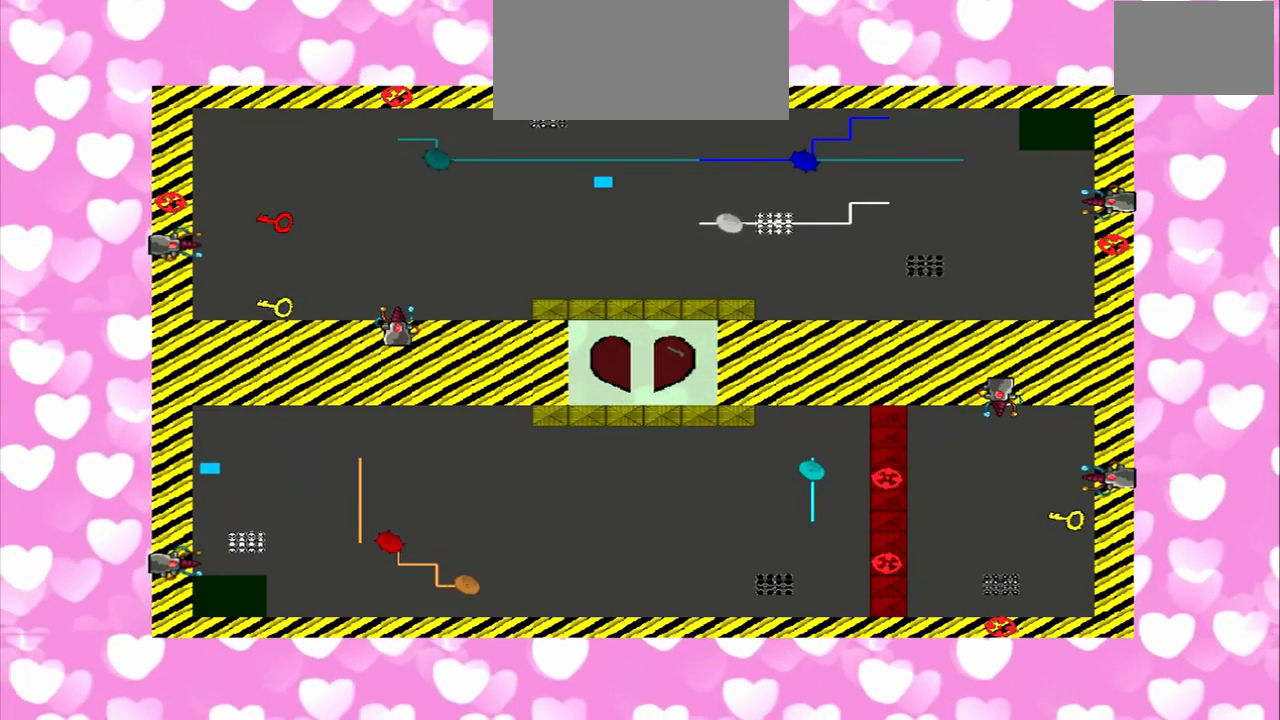
{"dt_ms": 500, "buttons": [], "left_stick": "left", "right_stick": "center", "events": [[334, "left_stick", "left"], [334, "right_stick", "center"]]}
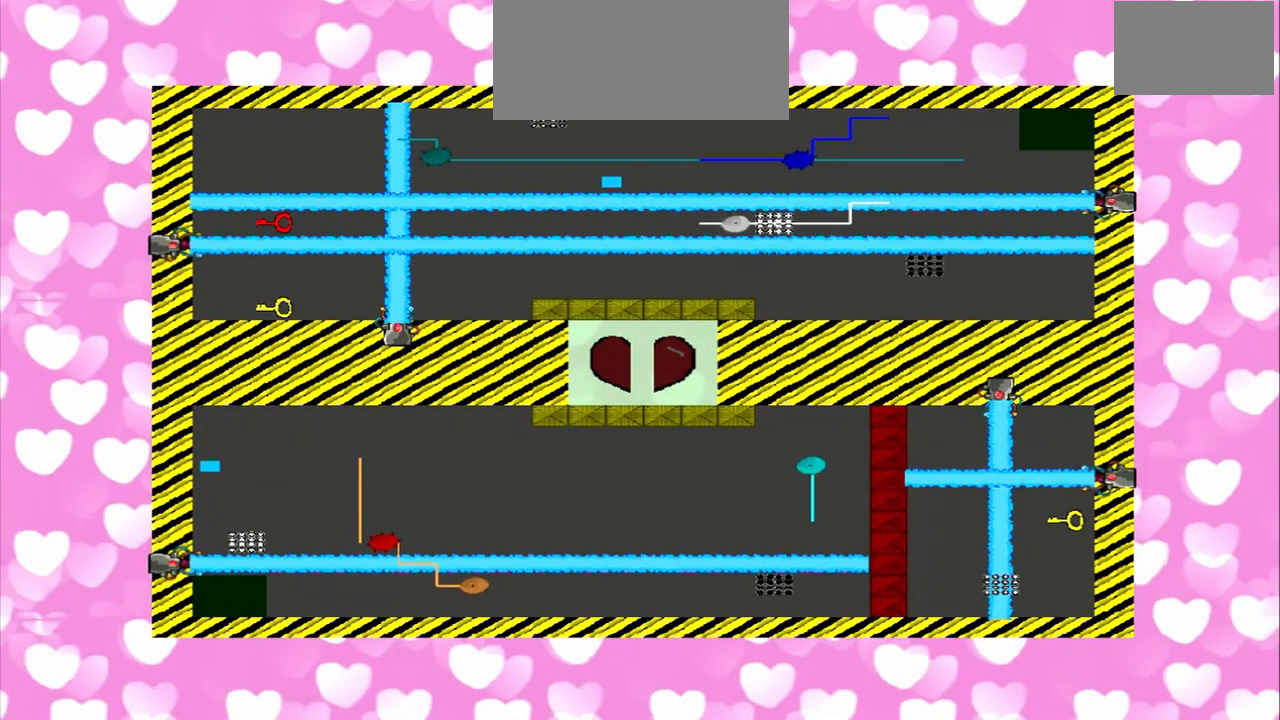
{"dt_ms": 500, "buttons": [], "left_stick": "left", "right_stick": "up", "events": [[500, "right_stick", "up"]]}
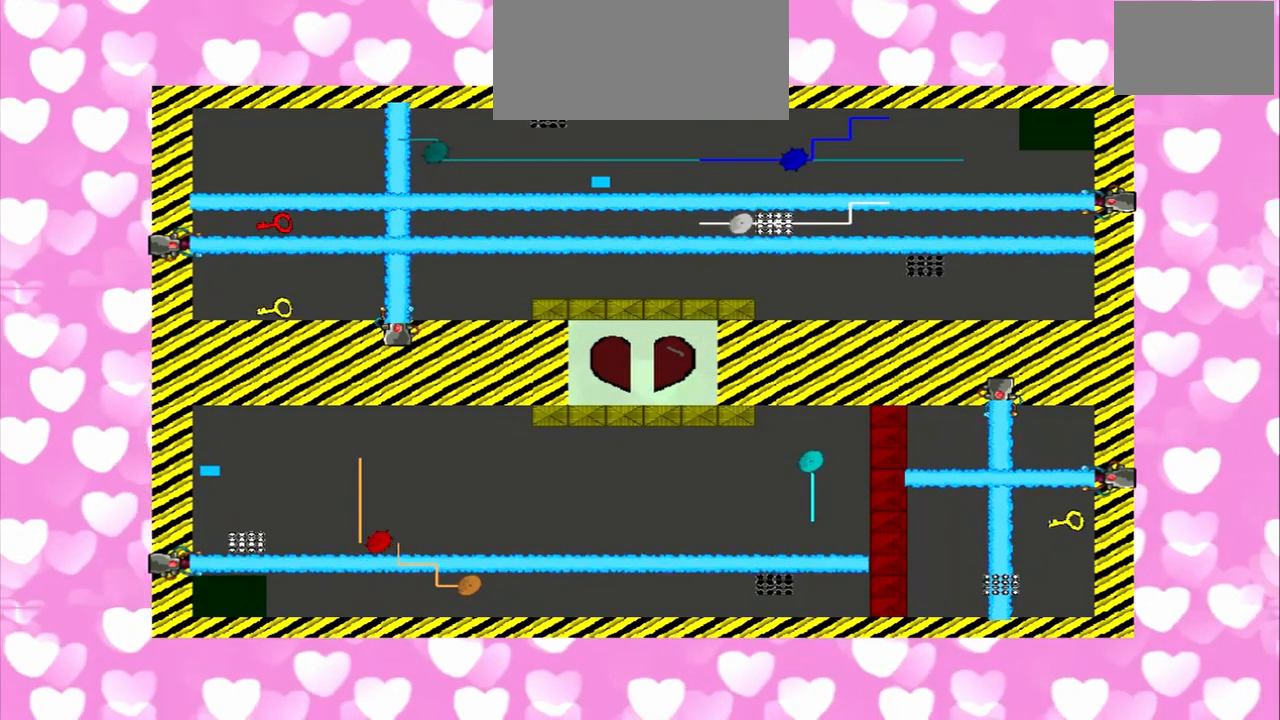
{"dt_ms": 500, "buttons": [], "left_stick": "right", "right_stick": "up"}
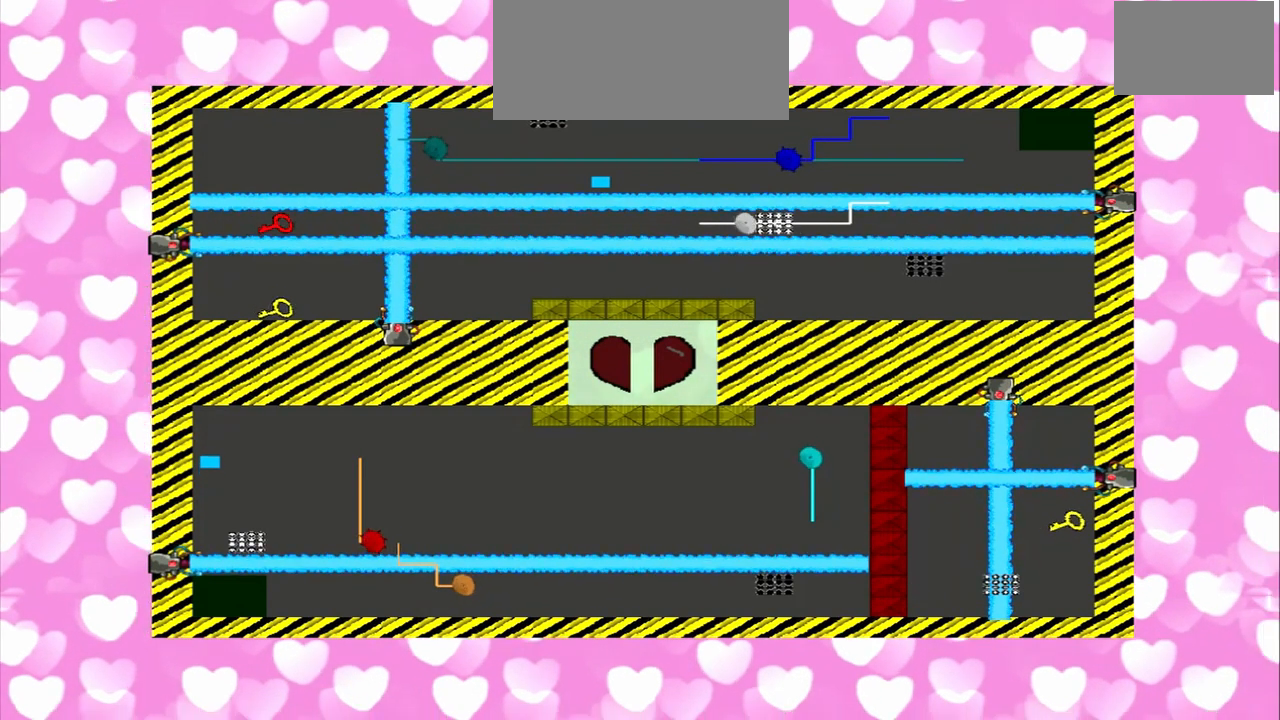
{"dt_ms": 500, "buttons": [], "left_stick": "right", "right_stick": "center", "events": [[334, "right_stick", "center"]]}
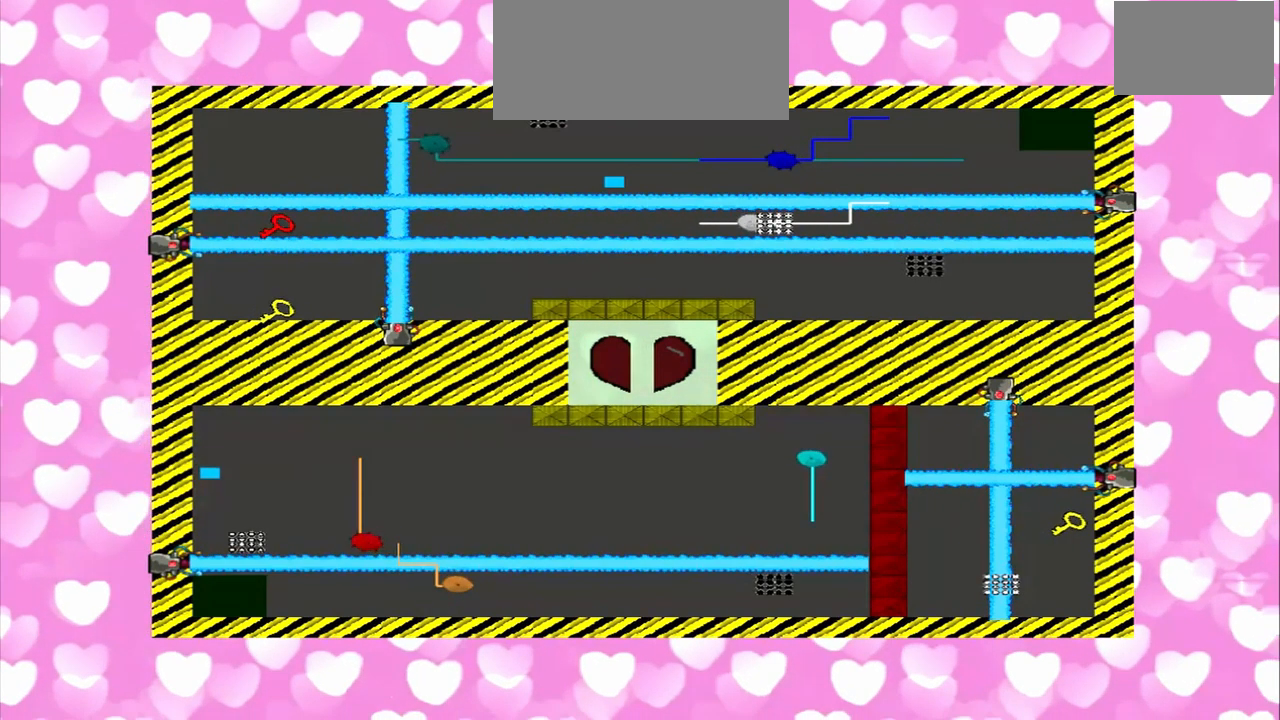
{"dt_ms": 500, "buttons": [], "left_stick": "left", "right_stick": "up", "events": [[209, "left_stick", "left"], [209, "right_stick", "up"]]}
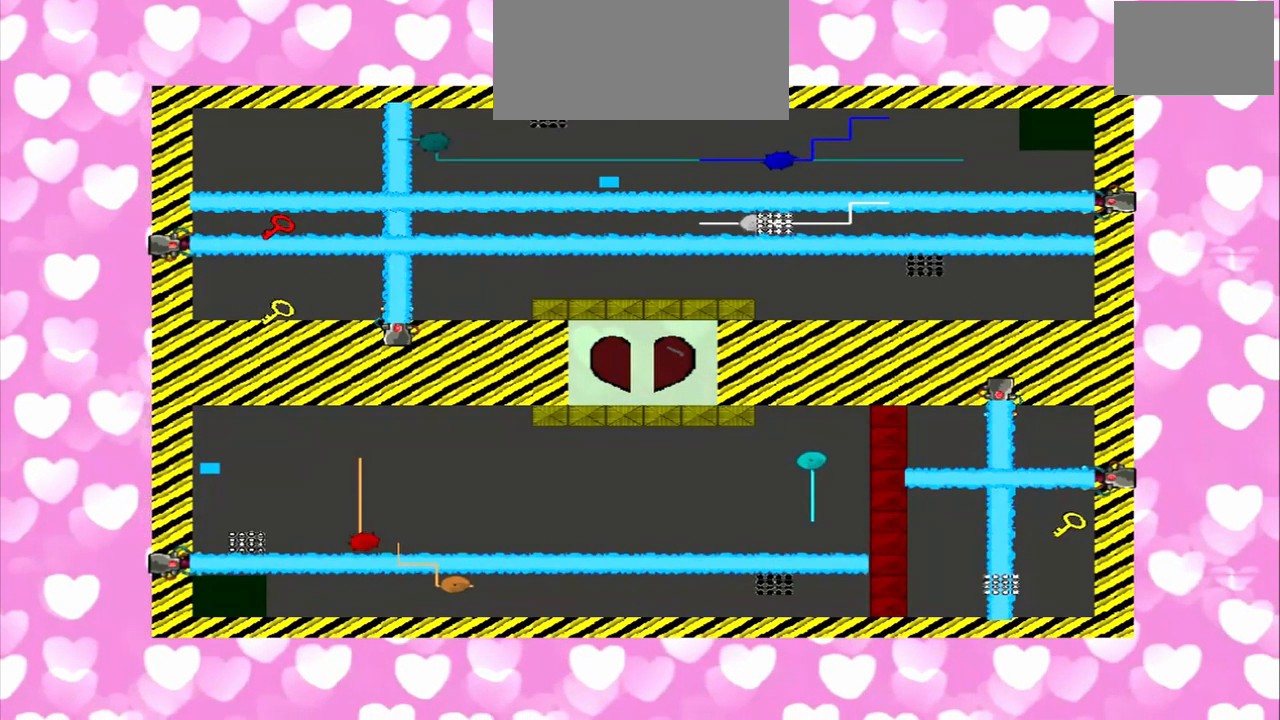
{"dt_ms": 500, "buttons": [], "left_stick": "left", "right_stick": "up", "events": [[42, "R1", "down"], [209, "R1", "up"]]}
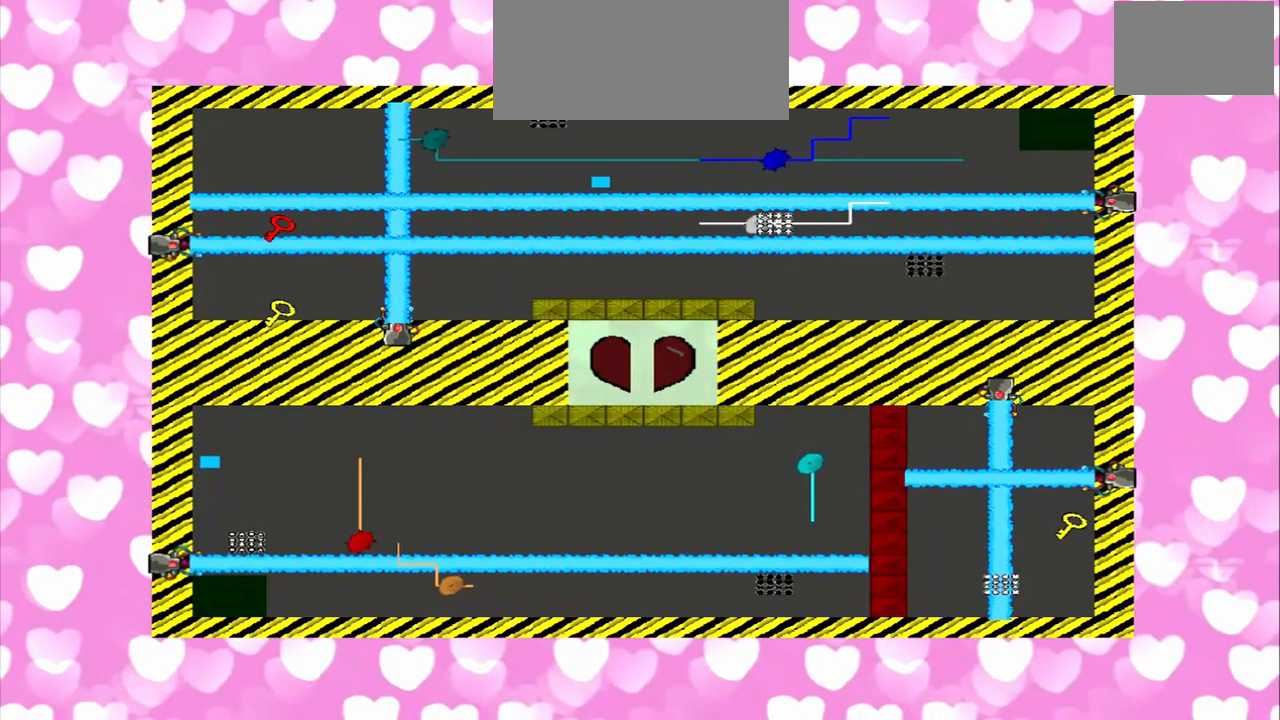
{"dt_ms": 500, "buttons": [], "left_stick": "right", "right_stick": "center", "events": [[84, "left_stick", "right"], [84, "right_stick", "center"]]}